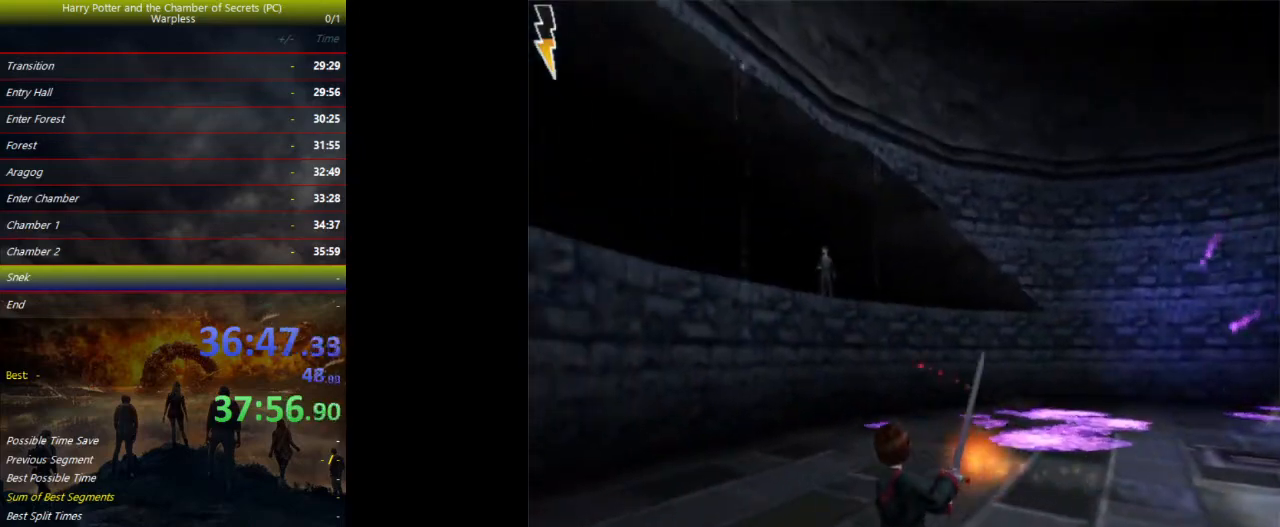
Gameplay with keyboard and mouse; each line is a JSON object with the keys held at the frame after it. "events" lists presses ("down") and releases ("up") of "a", "ctrl", "d", "down", "e", "escape", "f", "f1", "f4", "left", "q", "r", "return", "right", "s", "shift", "space", "tab", "up", "w" and "z" between this image and that frame as [ms after this image, input, new state], when the widget could be followed in between. No other keys are recorded. Mouse buttons are not recorded. Not read: mouse_move.
{"keys": ["a", "space", "w"], "events": [[100, "s", "up"], [200, "w", "down"], [233, "a", "up"], [433, "a", "down"]]}
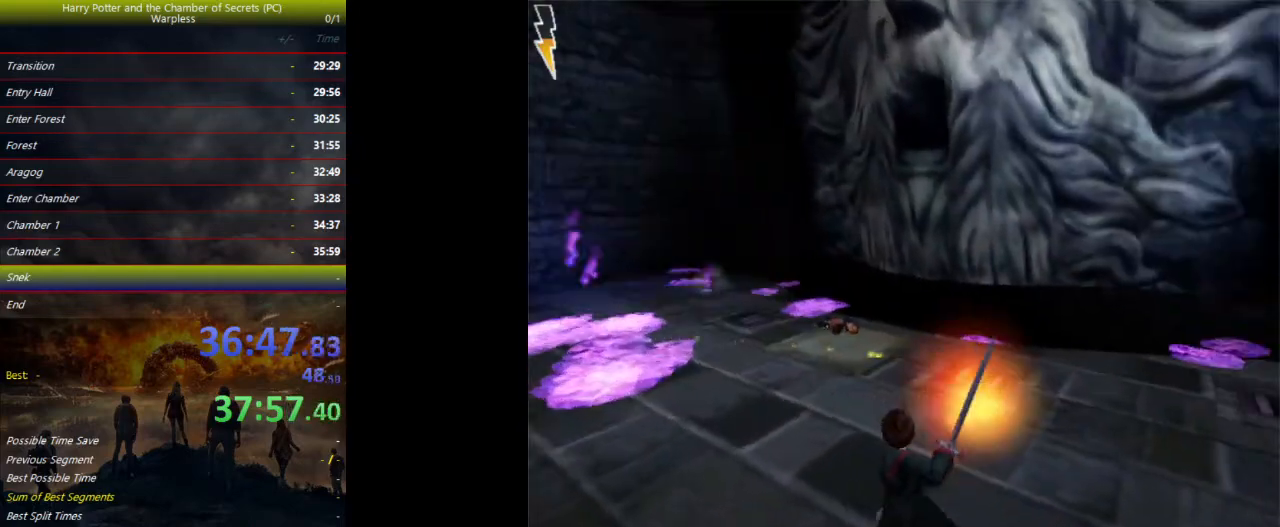
{"keys": ["d", "space"], "events": [[267, "a", "up"], [267, "d", "down"], [300, "w", "up"]]}
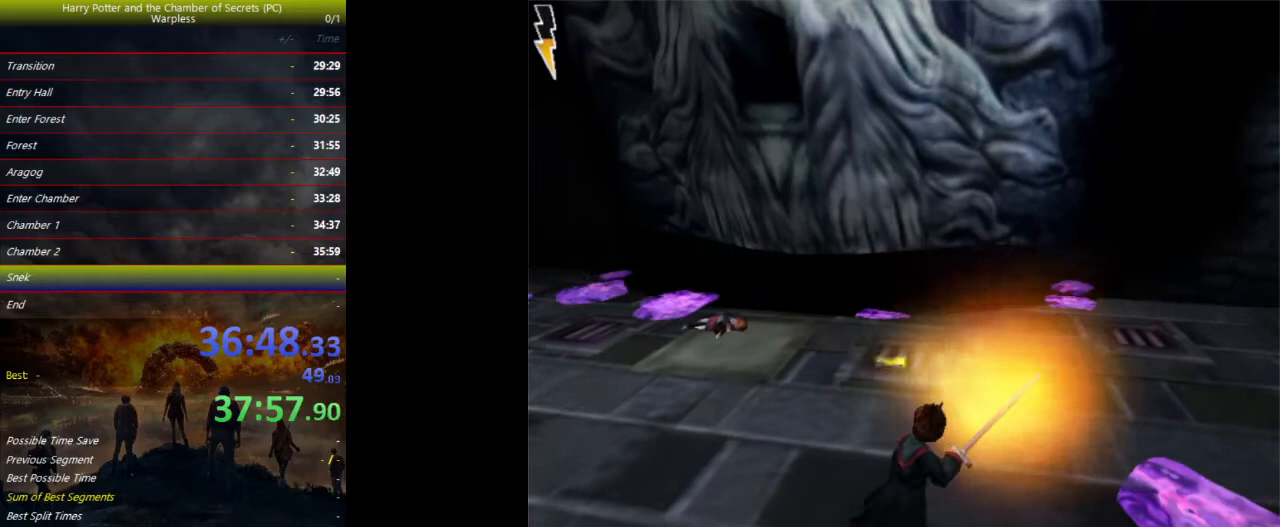
{"keys": ["d", "space"], "events": []}
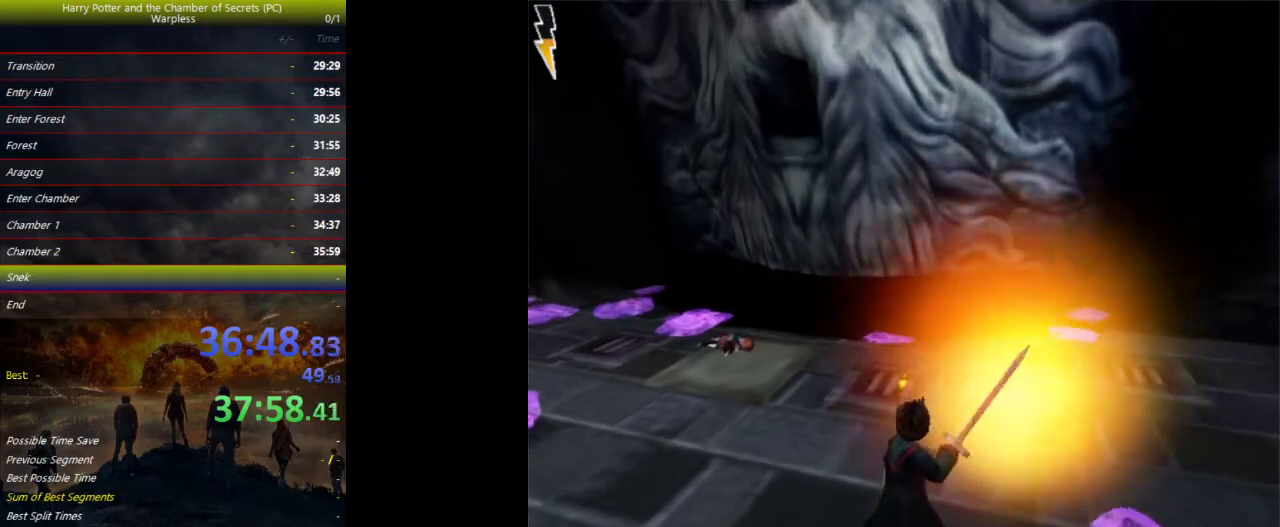
{"keys": ["d", "space"], "events": [[233, "a", "down"], [233, "d", "up"], [333, "a", "up"], [333, "d", "down"]]}
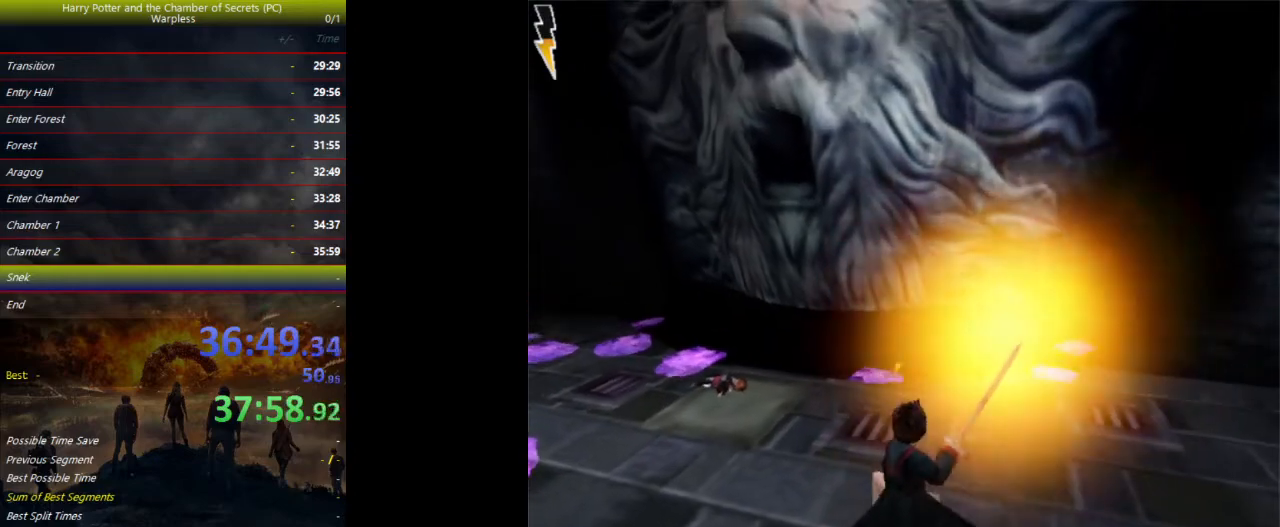
{"keys": ["d", "space"], "events": []}
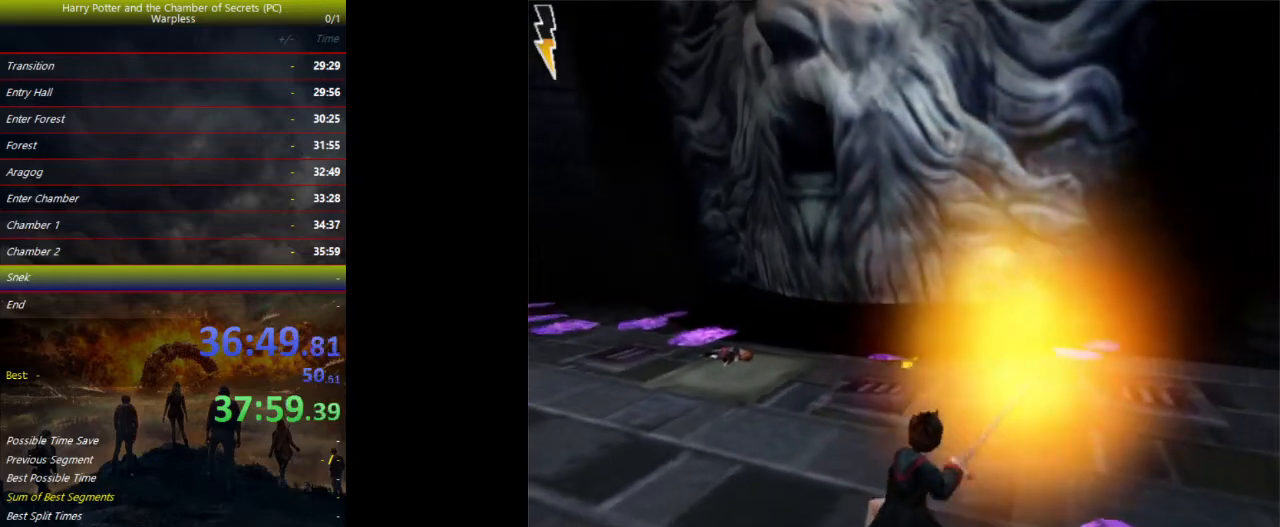
{"keys": ["d", "f", "space"], "events": [[33, "f", "down"]]}
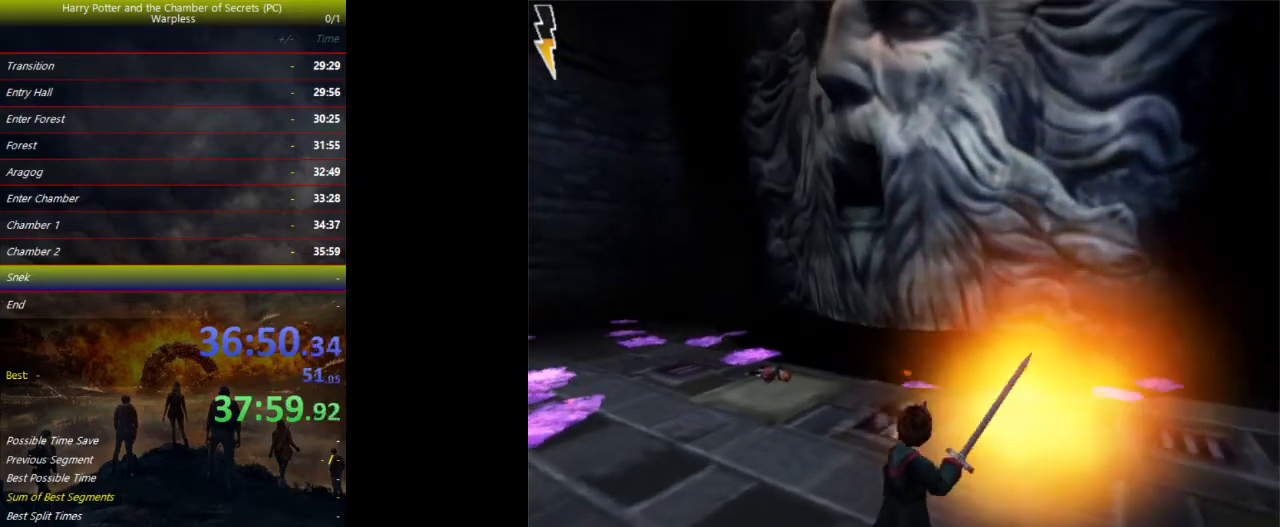
{"keys": ["d", "f", "s", "space"], "events": [[233, "s", "down"]]}
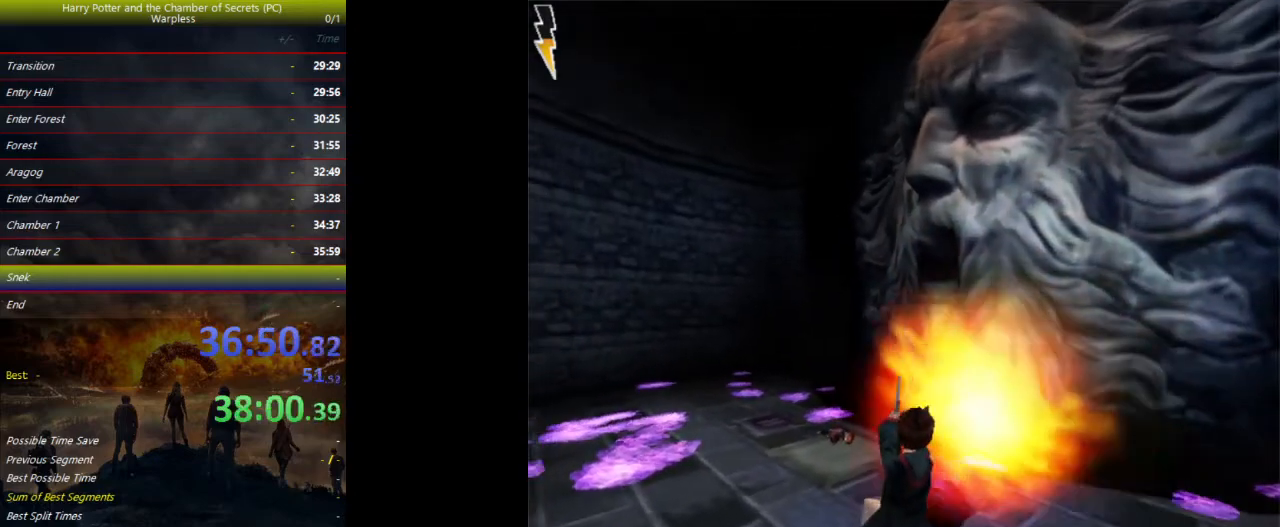
{"keys": ["s", "space"], "events": [[367, "f", "up"], [400, "d", "up"]]}
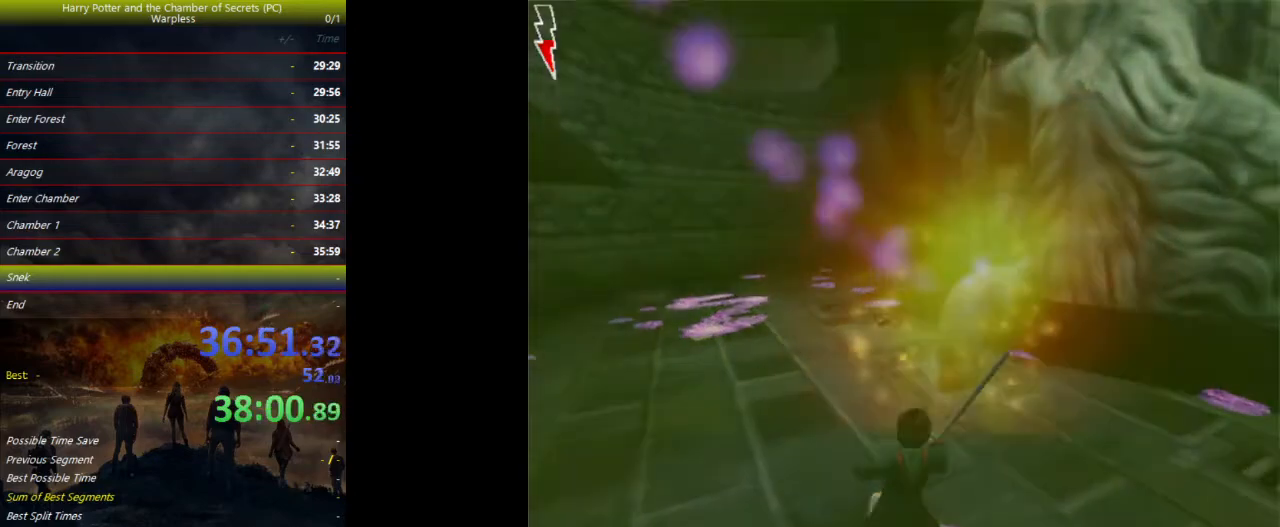
{"keys": ["space", "w"], "events": [[333, "s", "up"], [467, "w", "down"]]}
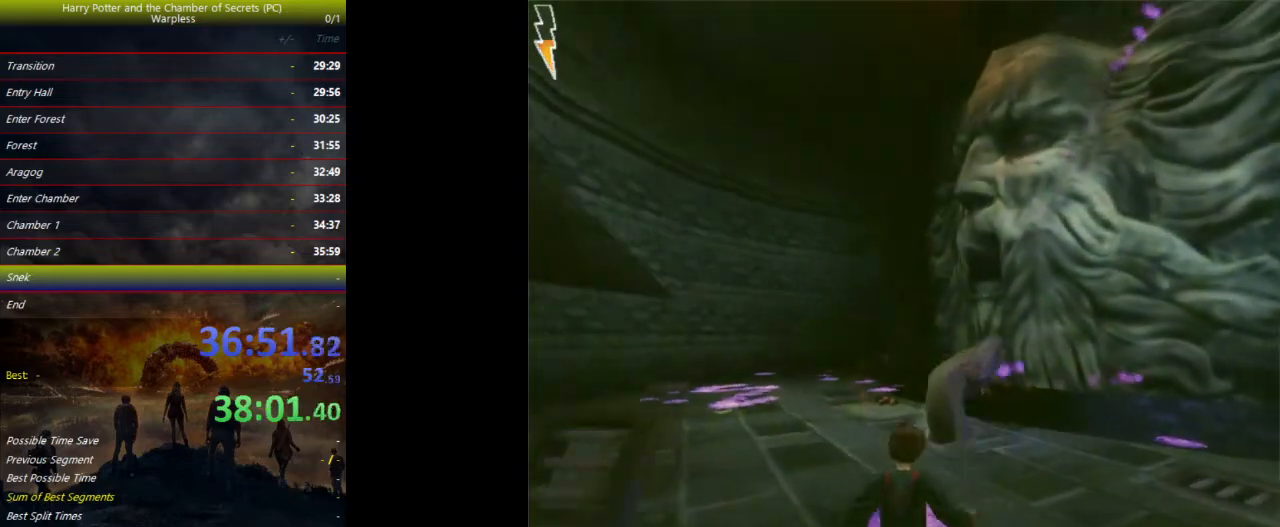
{"keys": ["s", "space"], "events": [[333, "w", "up"], [433, "s", "down"]]}
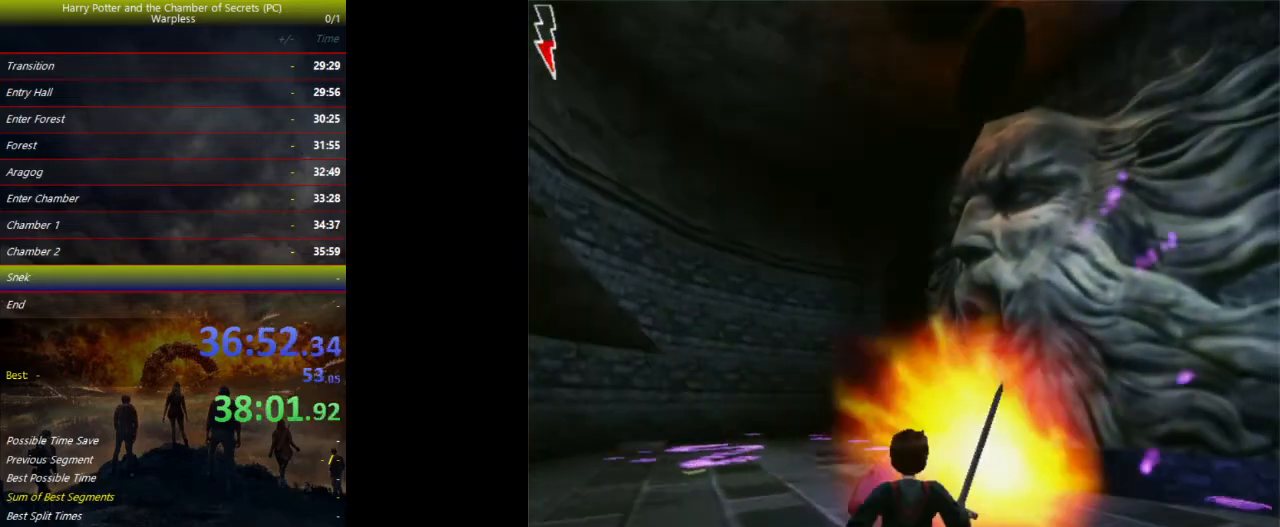
{"keys": ["space", "w"], "events": [[333, "s", "up"], [400, "w", "down"]]}
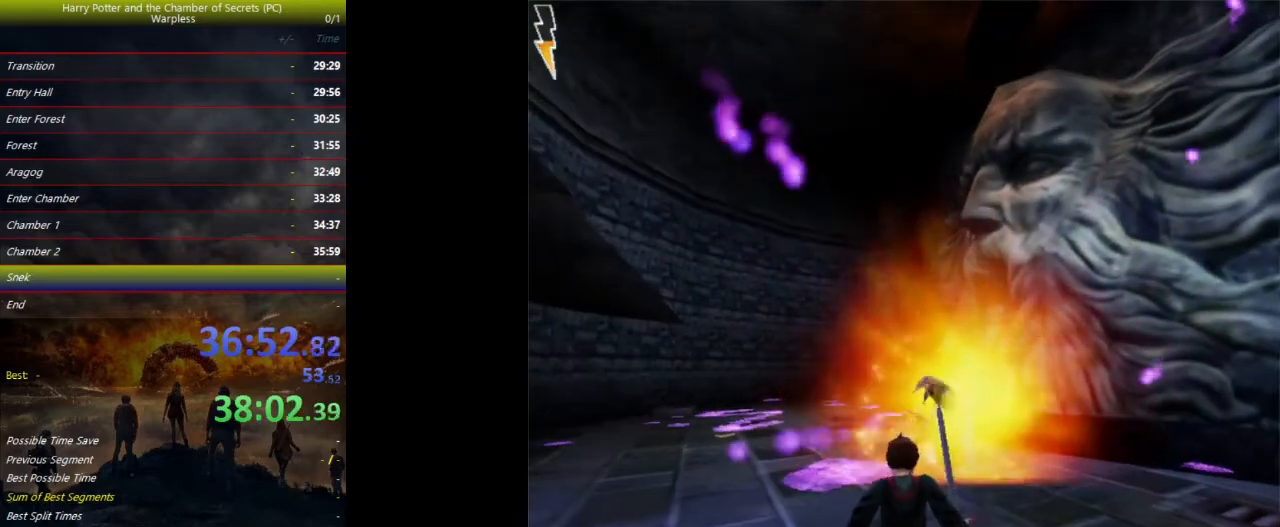
{"keys": ["s", "space"], "events": [[333, "w", "up"], [400, "s", "down"]]}
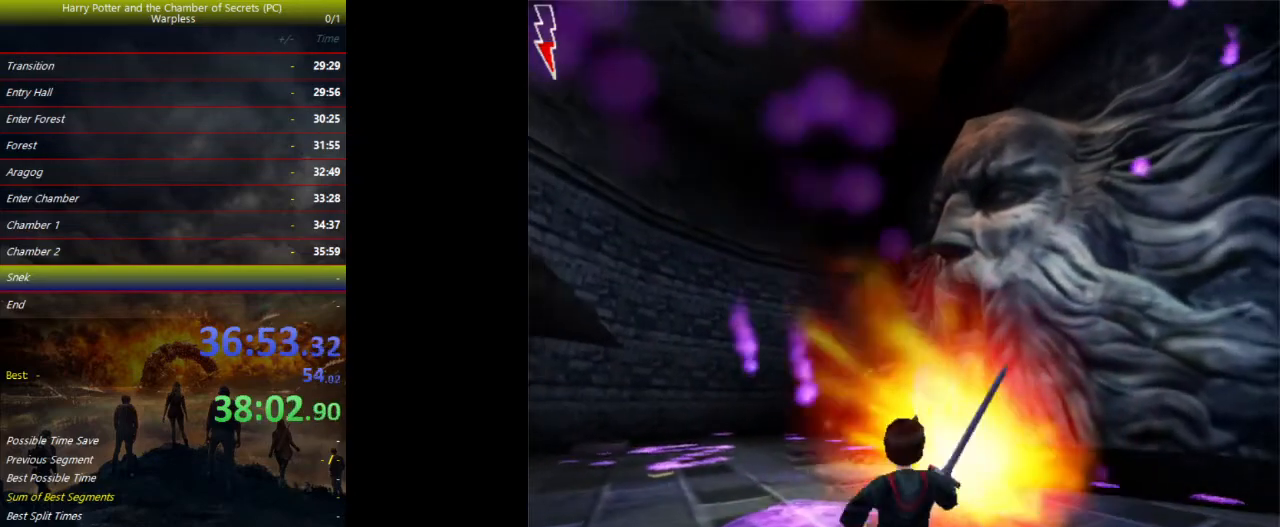
{"keys": ["a", "space", "w"], "events": [[267, "s", "up"], [300, "a", "down"], [333, "w", "down"]]}
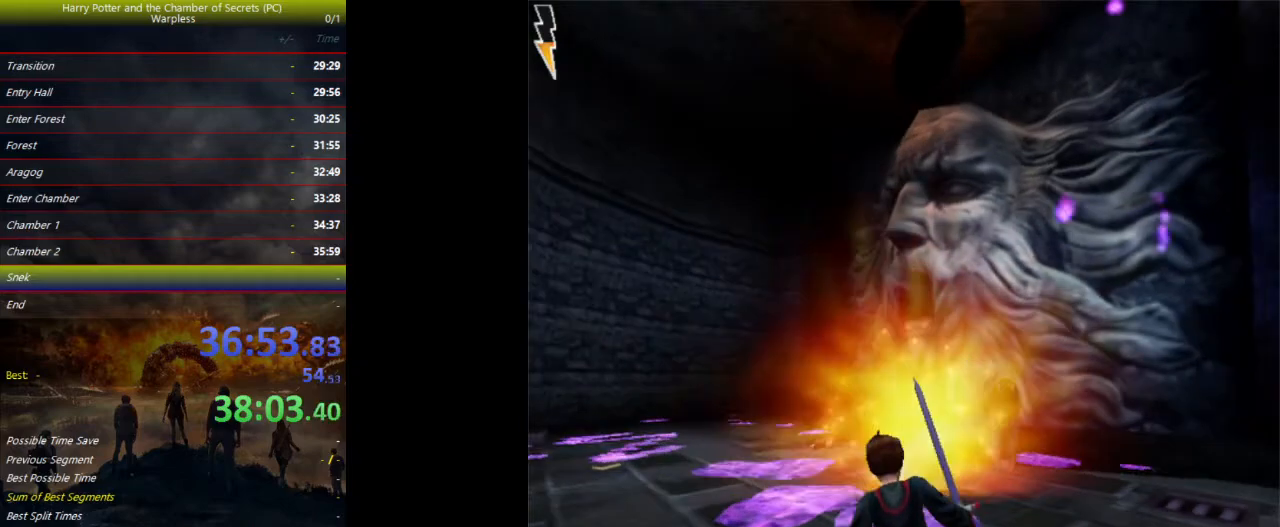
{"keys": ["a", "space"], "events": [[467, "w", "up"]]}
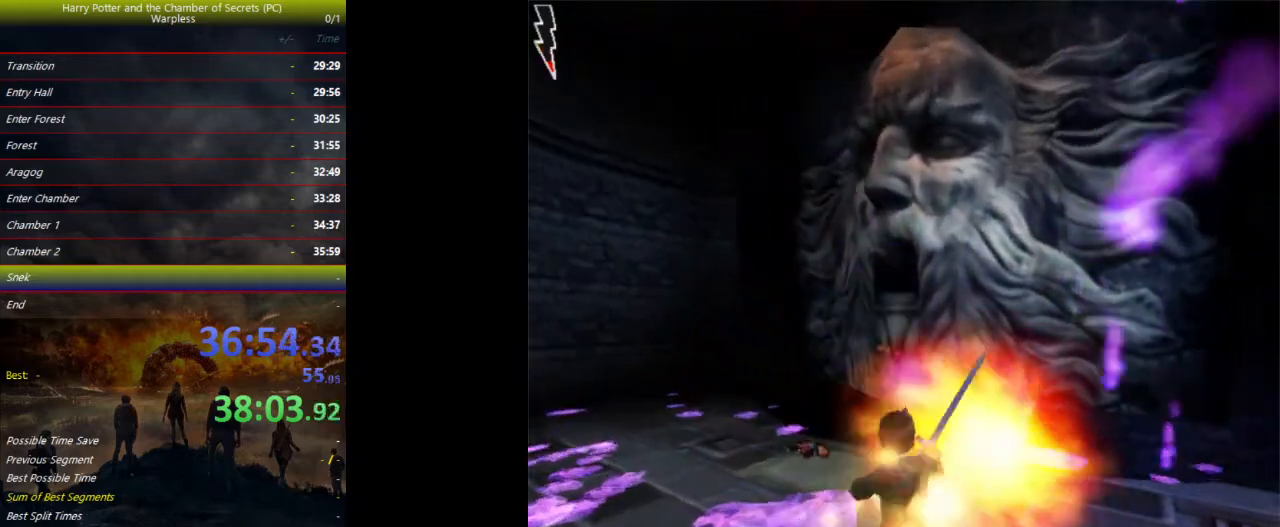
{"keys": ["a", "s", "space"], "events": [[400, "s", "down"]]}
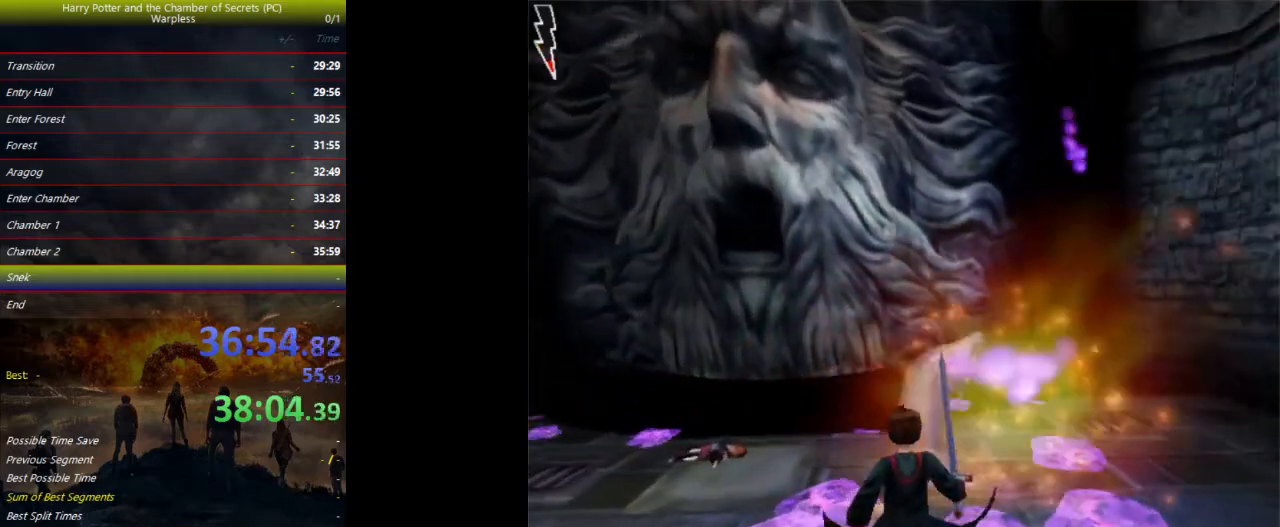
{"keys": ["a", "s", "space"], "events": [[167, "a", "up"], [467, "a", "down"]]}
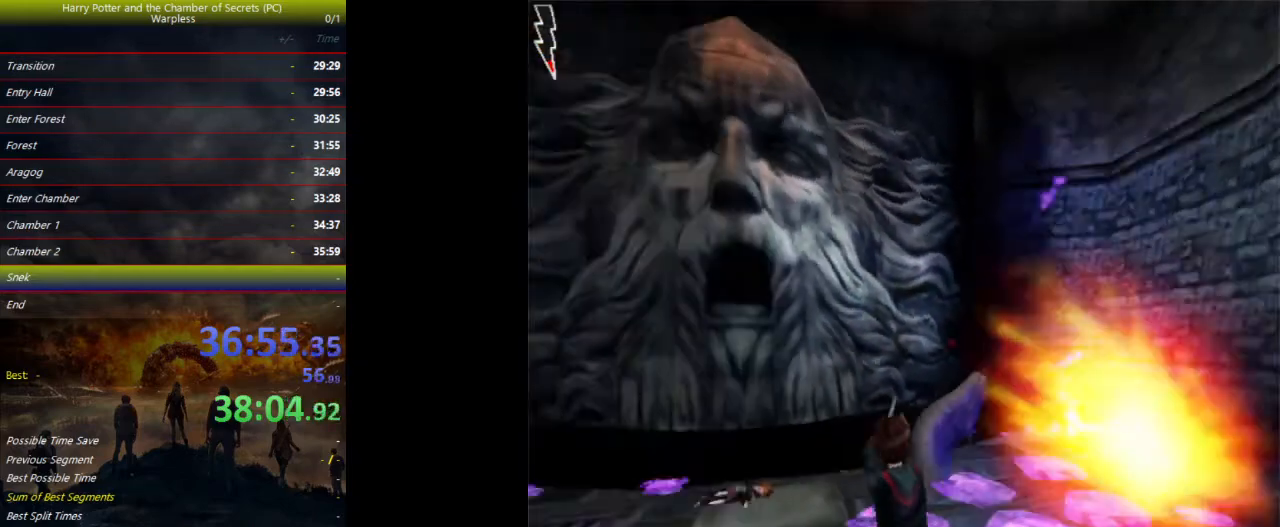
{"keys": ["a", "space", "w"], "events": [[67, "s", "up"], [200, "w", "down"]]}
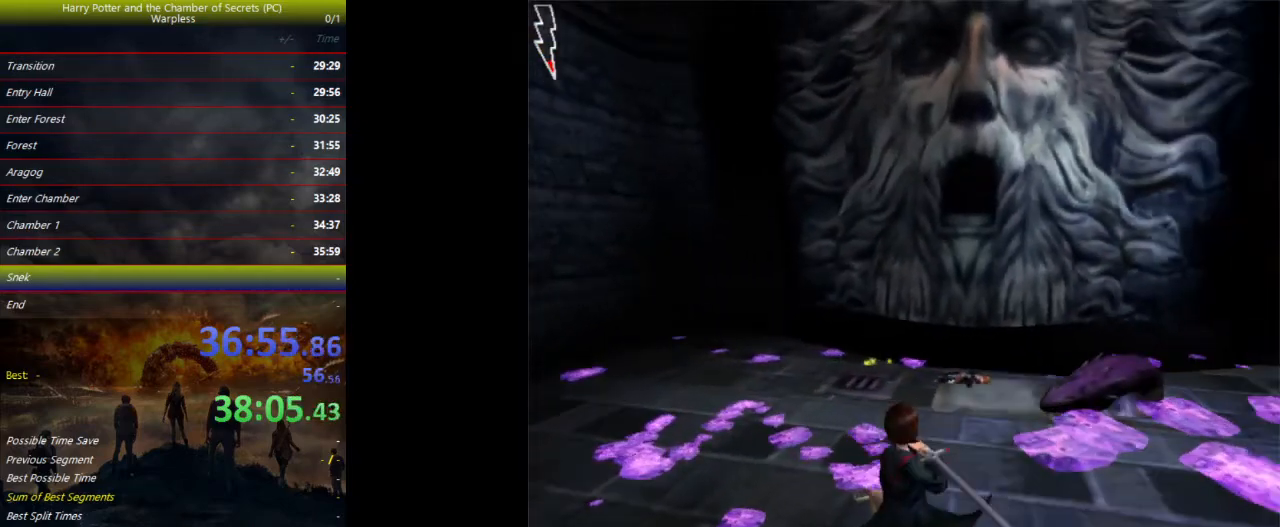
{"keys": ["d", "space"], "events": [[167, "d", "down"], [233, "a", "up"], [233, "w", "up"]]}
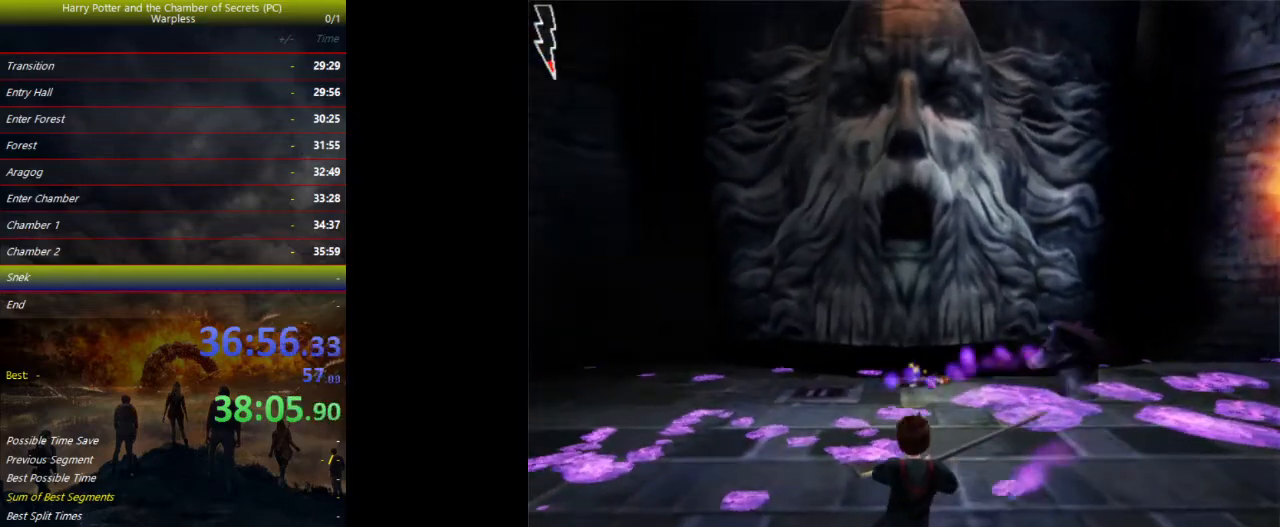
{"keys": ["d", "f", "space"], "events": [[67, "f", "down"]]}
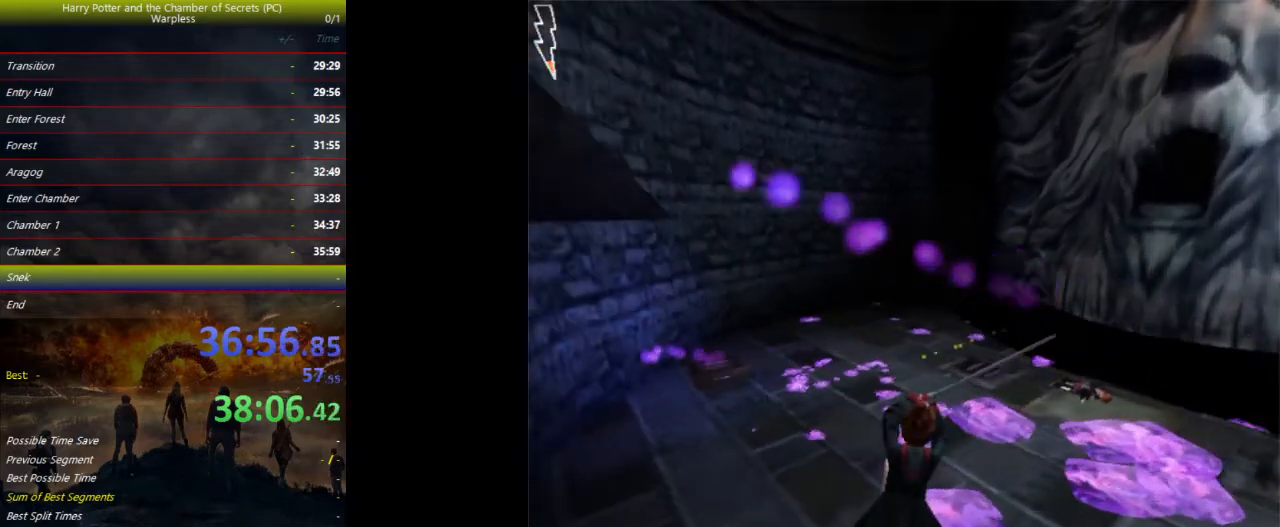
{"keys": ["d", "shift", "space", "w"], "events": [[300, "f", "up"], [300, "shift", "down"], [367, "w", "down"]]}
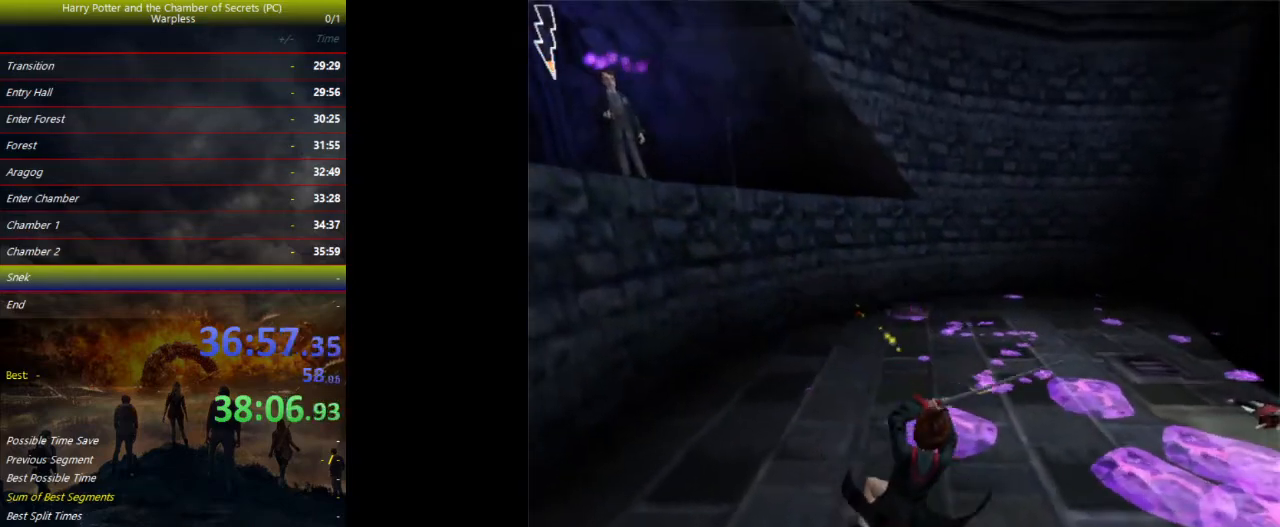
{"keys": ["shift", "space", "w"], "events": [[33, "w", "up"], [100, "shift", "up"], [167, "a", "down"], [233, "d", "up"], [333, "w", "down"], [433, "shift", "down"], [500, "a", "up"]]}
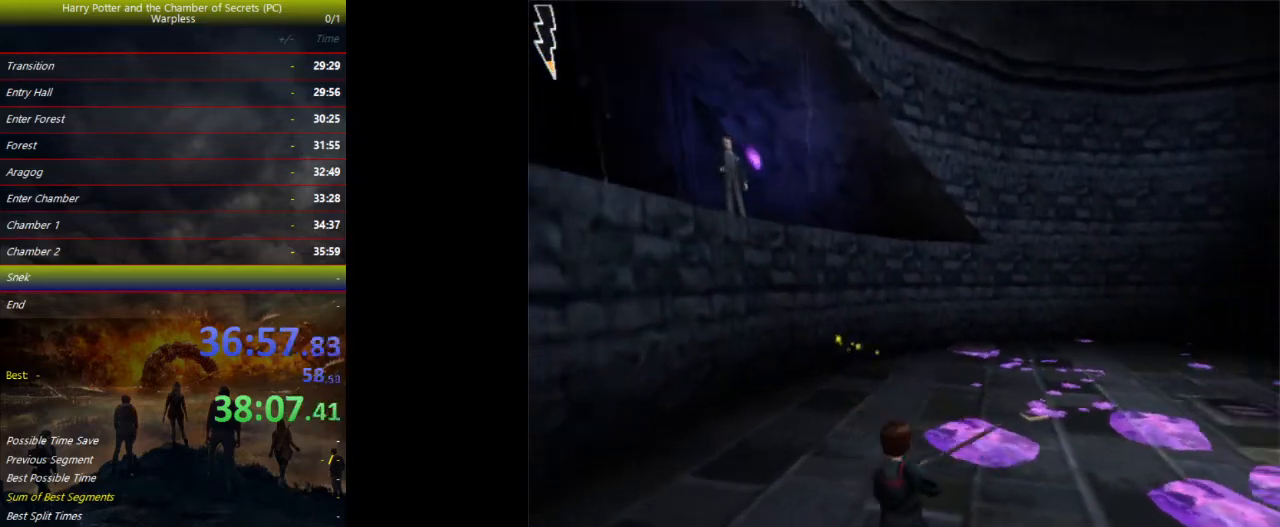
{"keys": ["d", "space", "w"], "events": [[67, "d", "down"], [167, "shift", "up"], [233, "shift", "down"], [433, "shift", "up"]]}
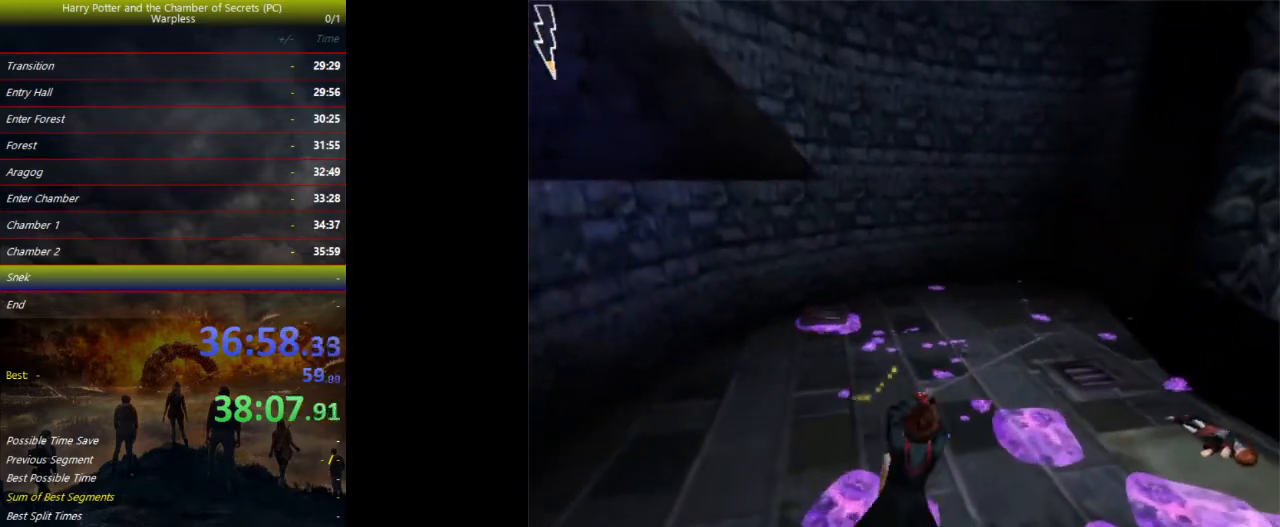
{"keys": ["space", "w"], "events": [[67, "a", "down"], [133, "d", "up"], [167, "a", "up"], [300, "a", "down"], [367, "a", "up"]]}
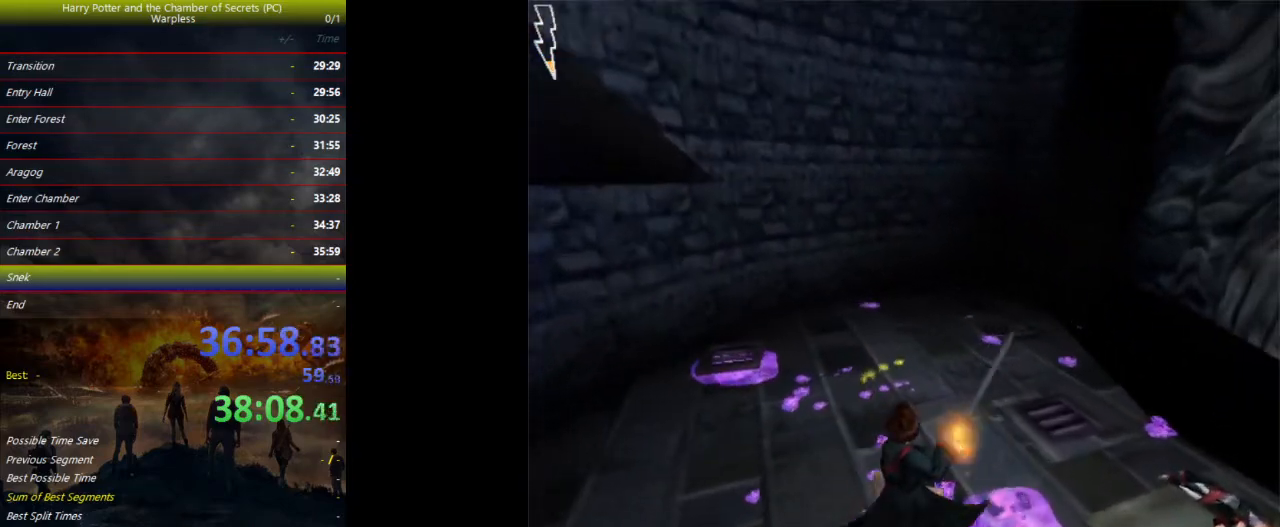
{"keys": ["space", "w"], "events": []}
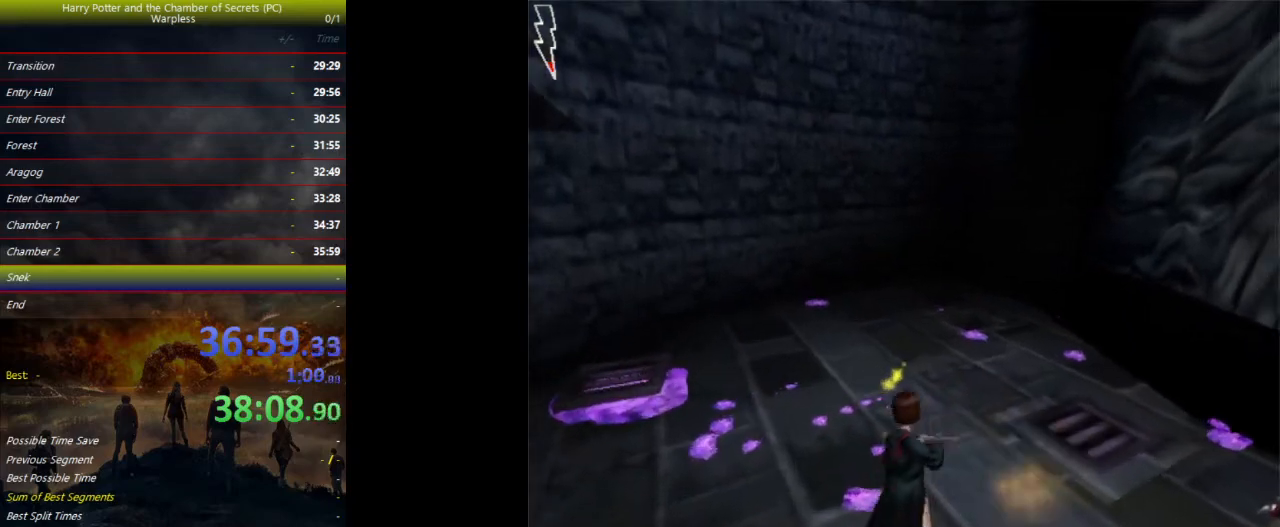
{"keys": ["s", "space"], "events": [[100, "d", "down"], [300, "w", "up"], [333, "d", "up"], [500, "s", "down"]]}
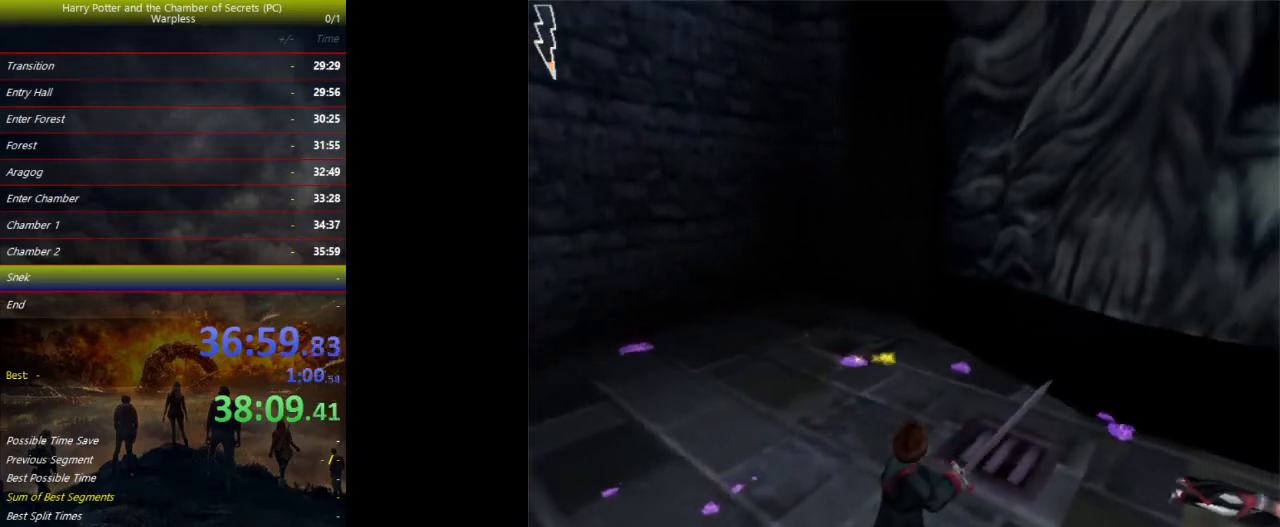
{"keys": ["d", "space"], "events": [[67, "a", "down"], [133, "a", "up"], [167, "s", "up"], [400, "s", "down"], [433, "d", "down"], [500, "s", "up"]]}
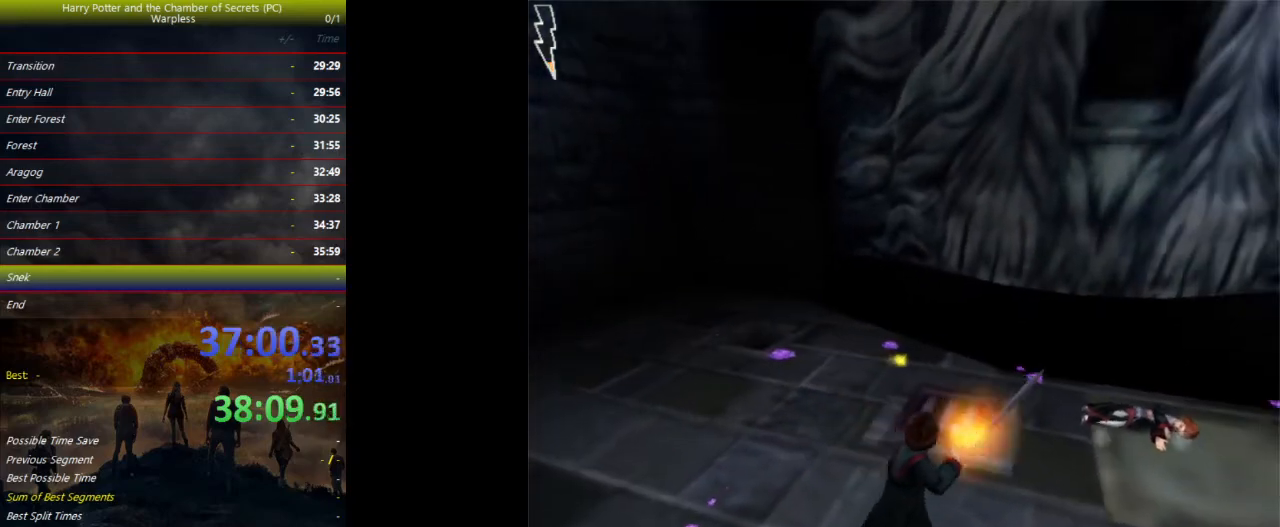
{"keys": ["space"], "events": [[67, "d", "up"]]}
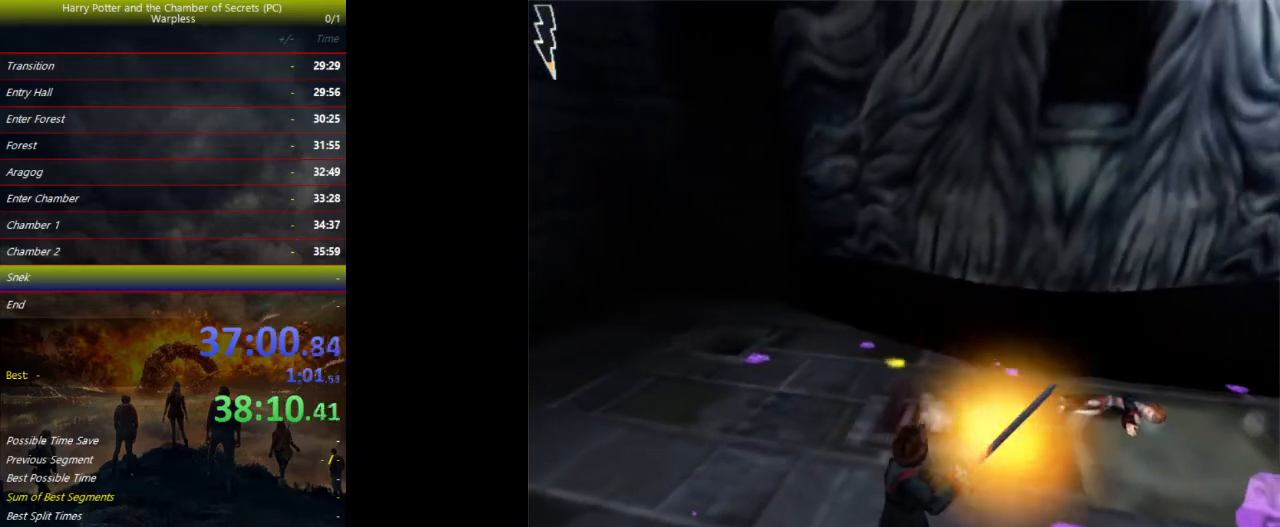
{"keys": ["space"], "events": []}
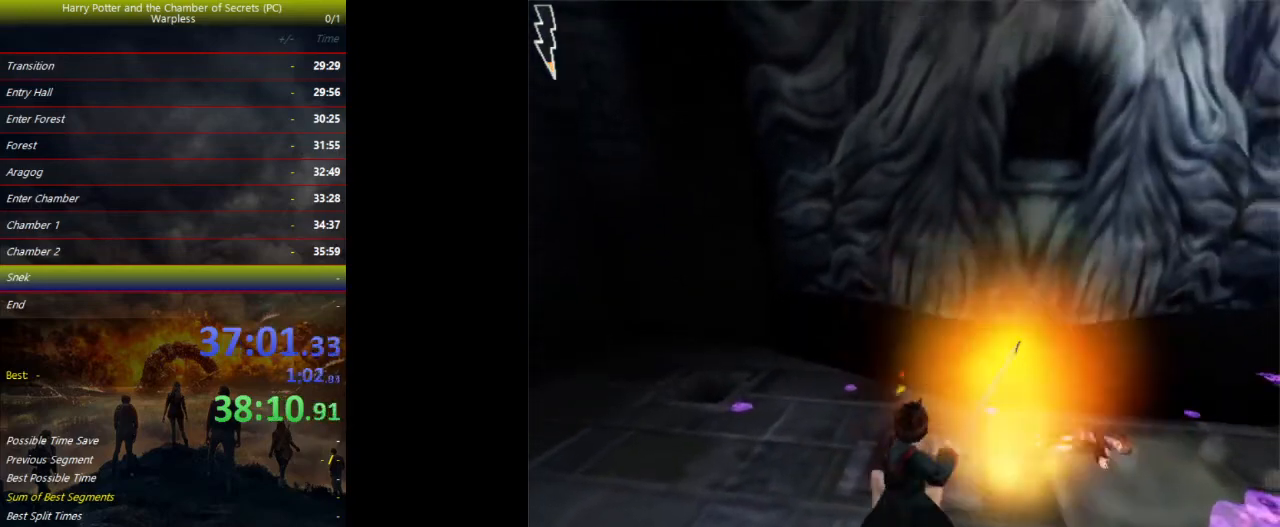
{"keys": ["a", "space"], "events": [[200, "a", "down"], [200, "w", "down"], [467, "w", "up"]]}